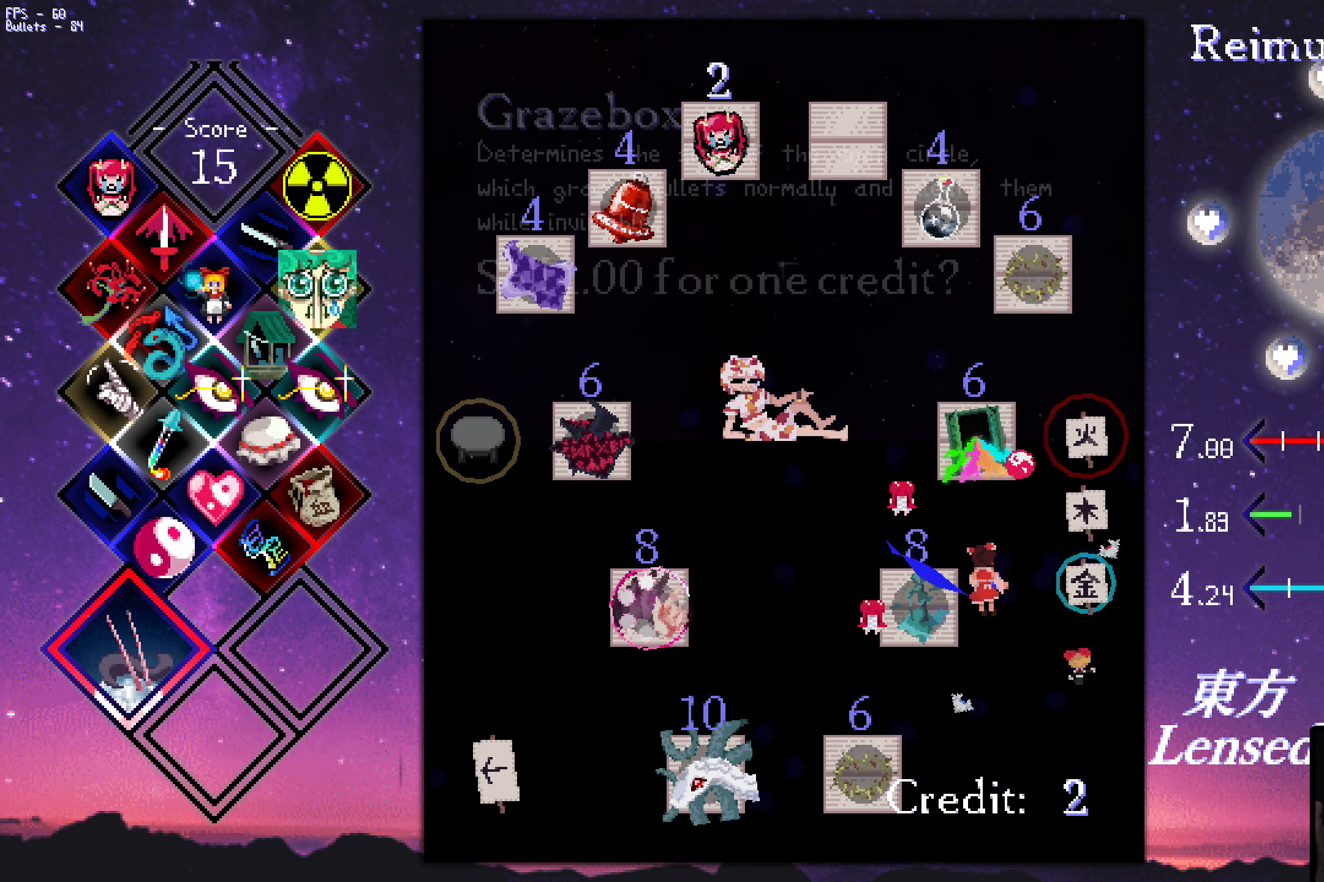
Gameplay with keyboard; each line is a JSON object with the keys held at the frame after it. "events" lists presses ("down") and releases ("up") of "a", "c", "ctrl", "d", "down", "f", "left", "right", "s", "shift", "space", "up", "v", "x" and "z" between this image and that frame as [ms after this image, input, new state], when the widget could be followed in between. No other keys are recorded. Mouse input is not recorded.
{"keys": ["left", "up"], "events": []}
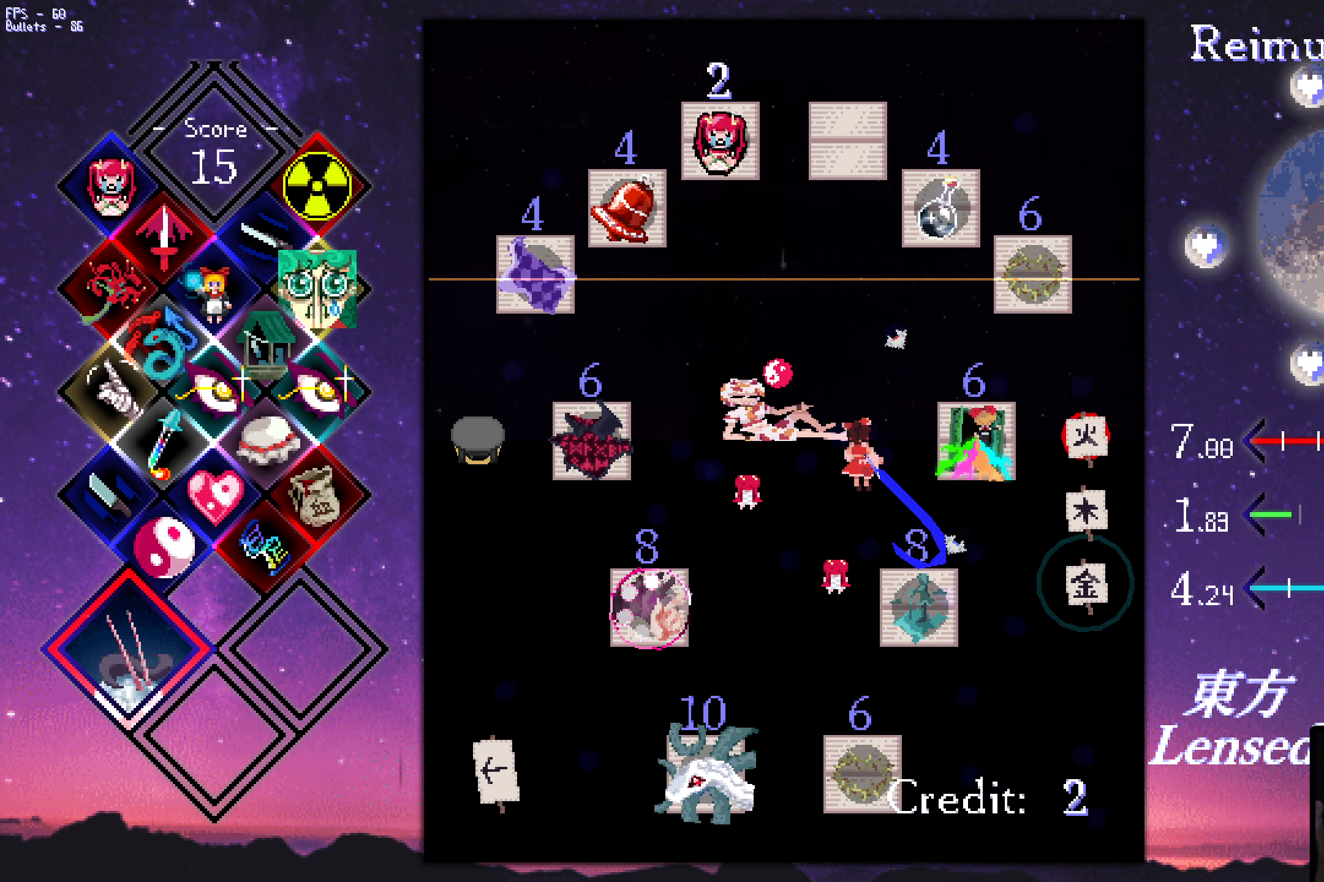
{"keys": ["up"], "events": [[467, "left", "up"]]}
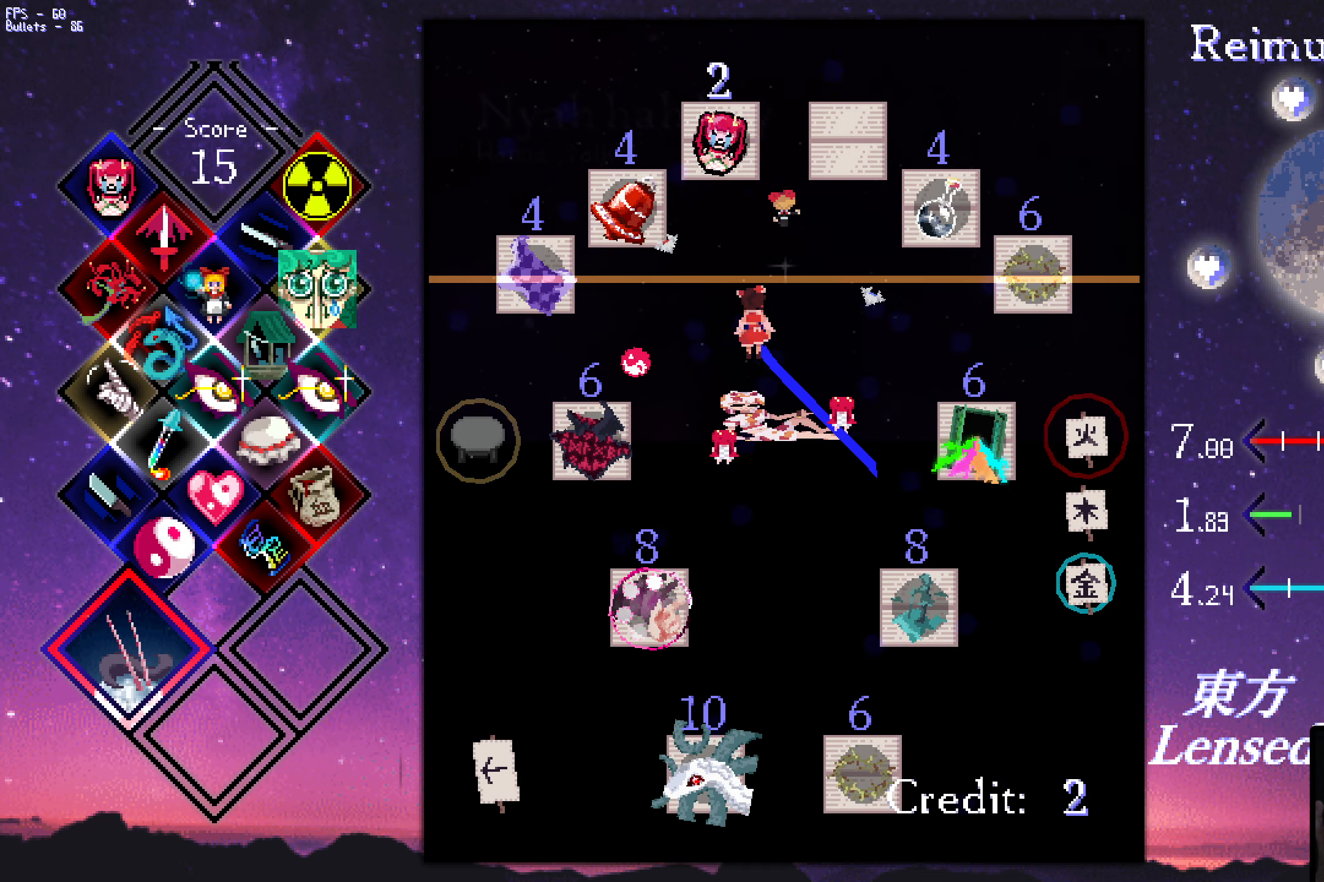
{"keys": ["up"], "events": [[150, "left", "down"], [200, "left", "up"]]}
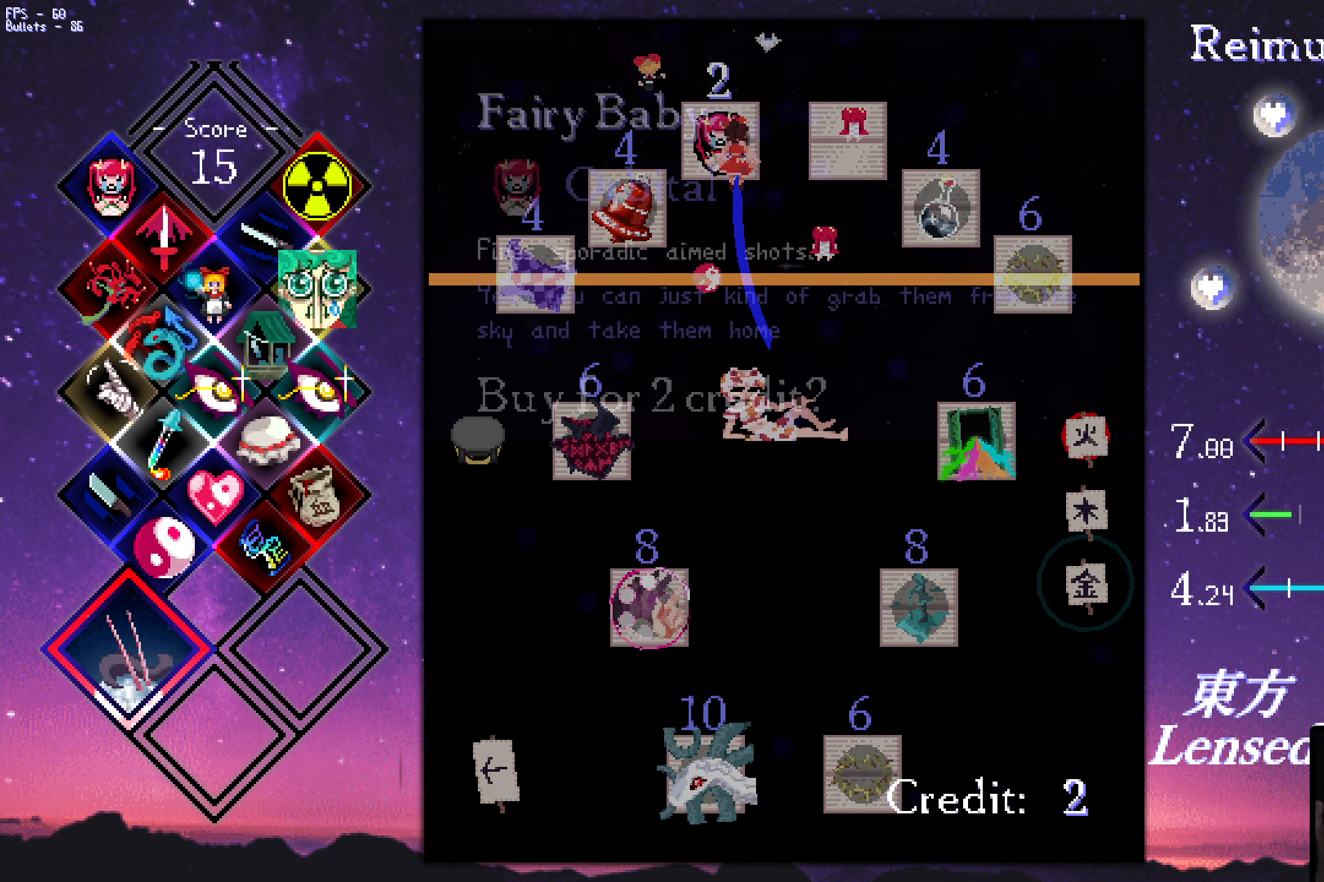
{"keys": ["down", "right"], "events": [[33, "up", "up"], [83, "z", "down"], [133, "z", "up"], [167, "down", "down"], [167, "right", "down"]]}
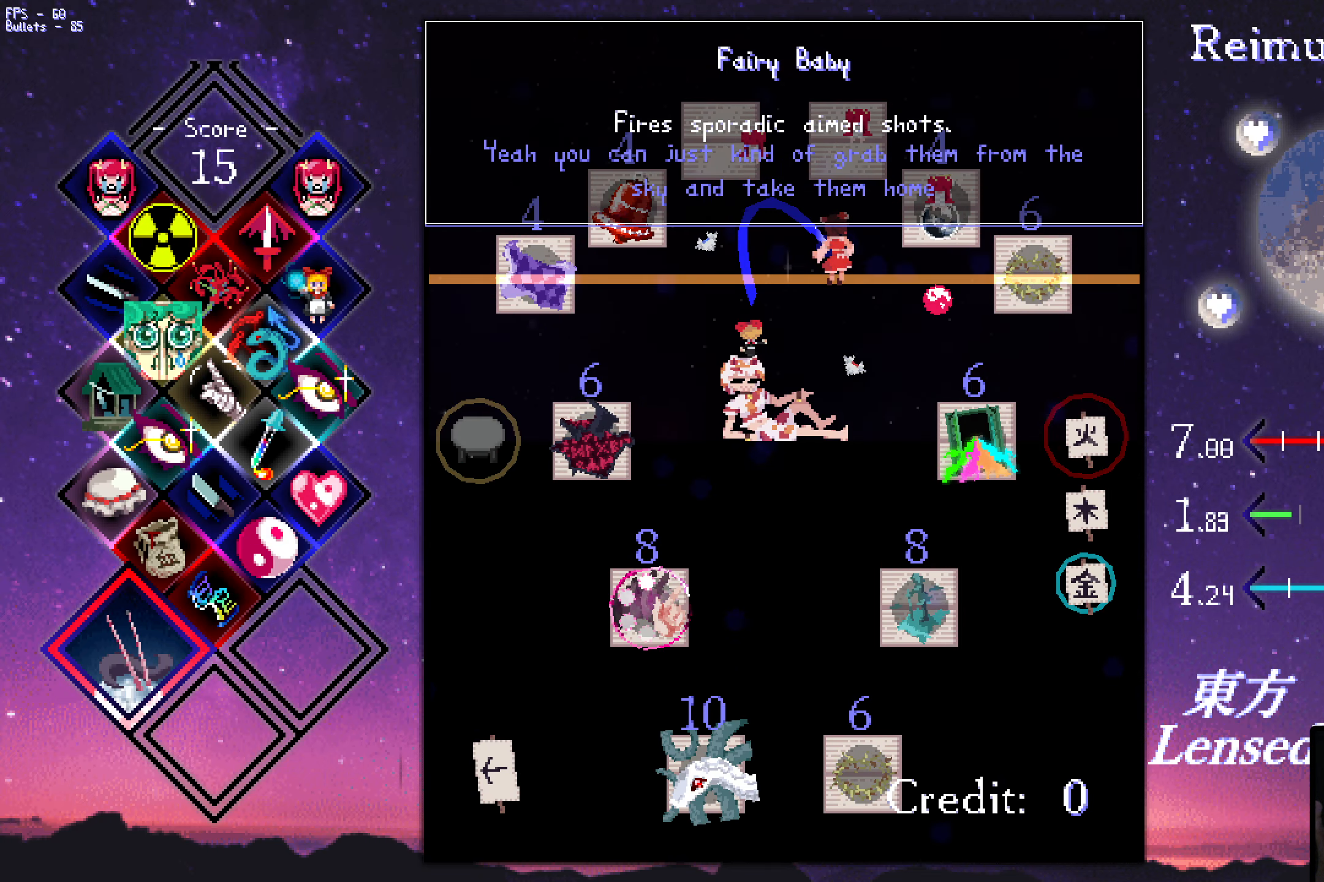
{"keys": [], "events": [[100, "down", "up"], [200, "up", "down"], [334, "up", "up"], [384, "right", "up"]]}
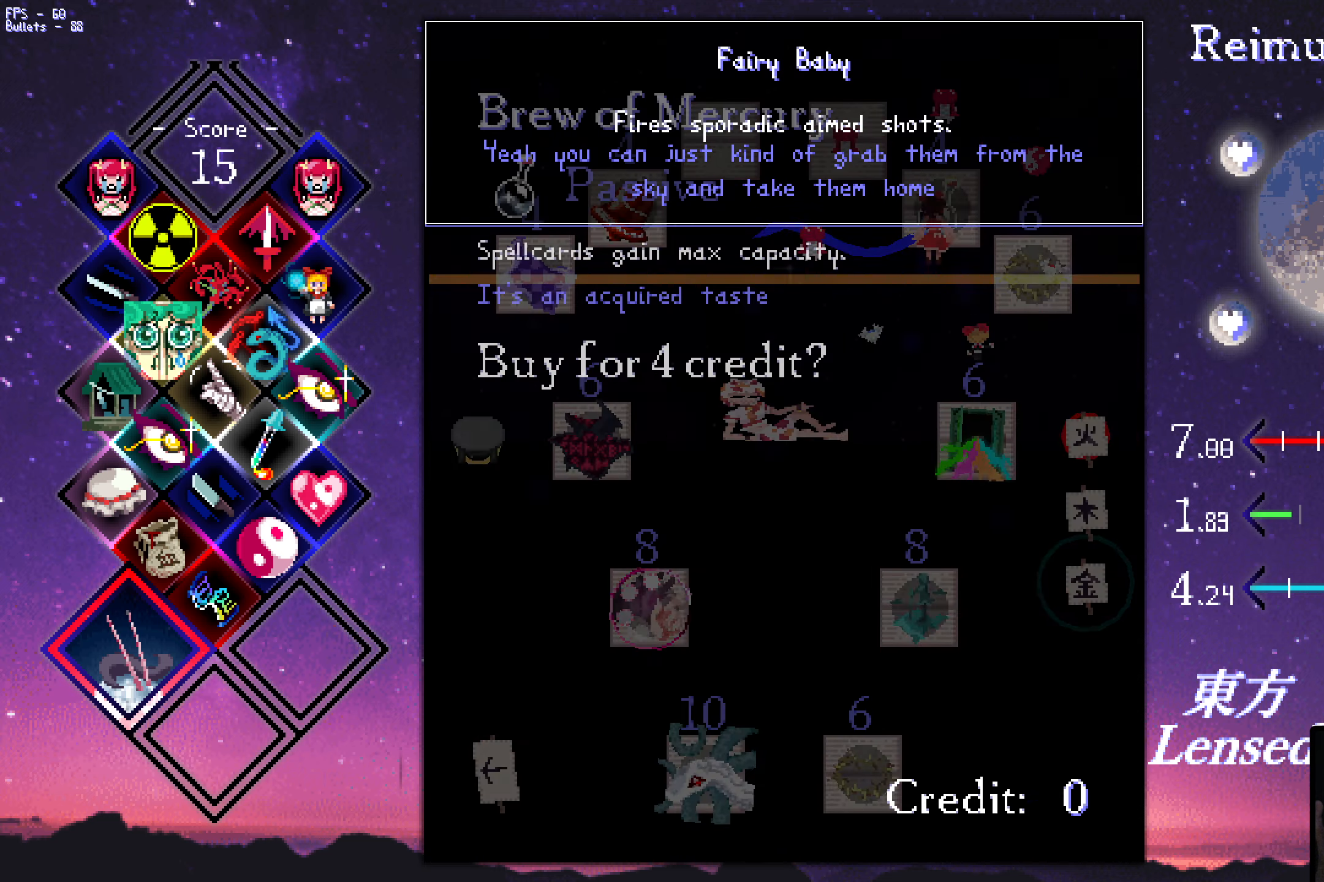
{"keys": [], "events": [[184, "down", "down"], [184, "right", "down"], [317, "down", "up"], [367, "right", "up"]]}
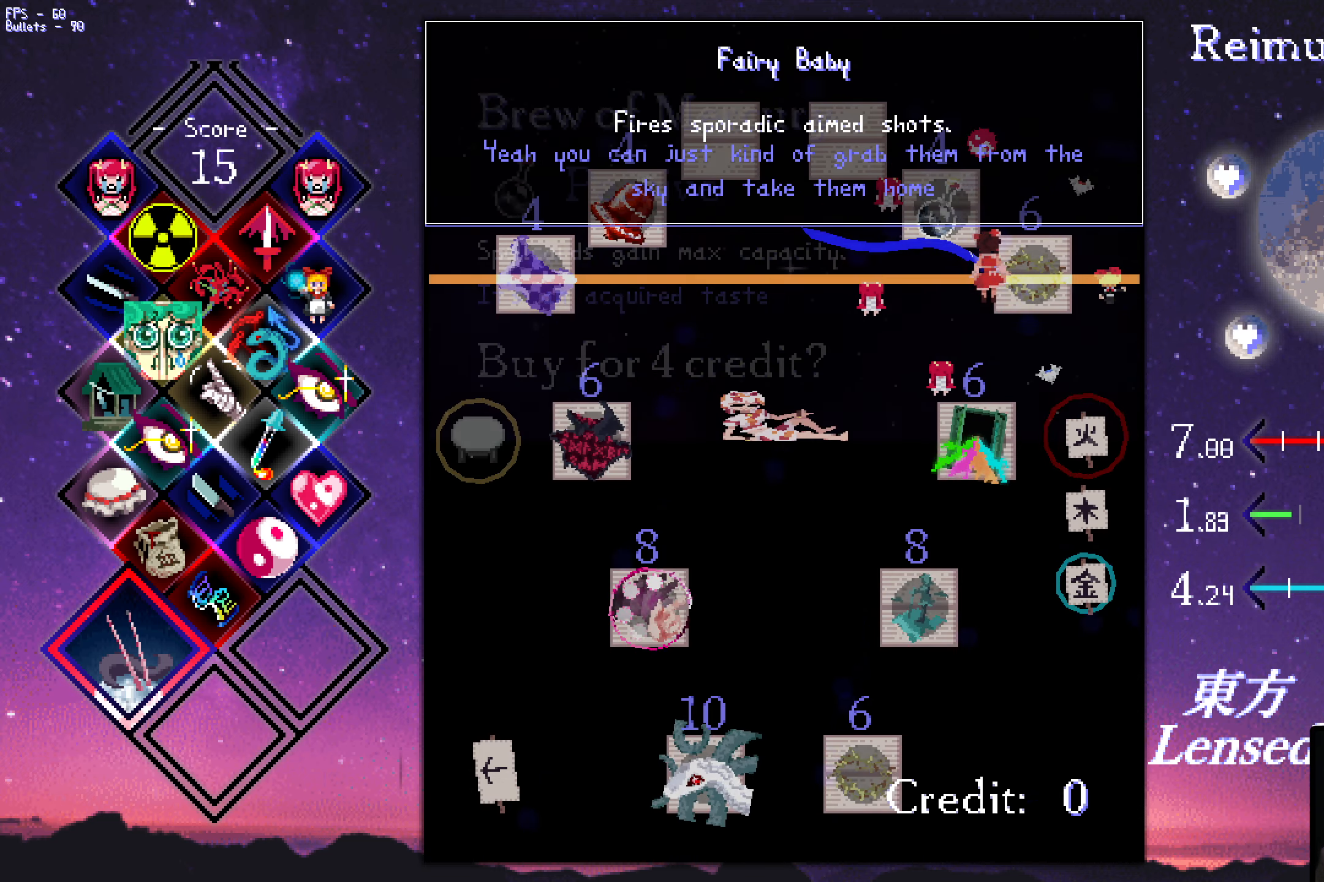
{"keys": ["down", "left"], "events": [[100, "down", "down"], [150, "left", "down"]]}
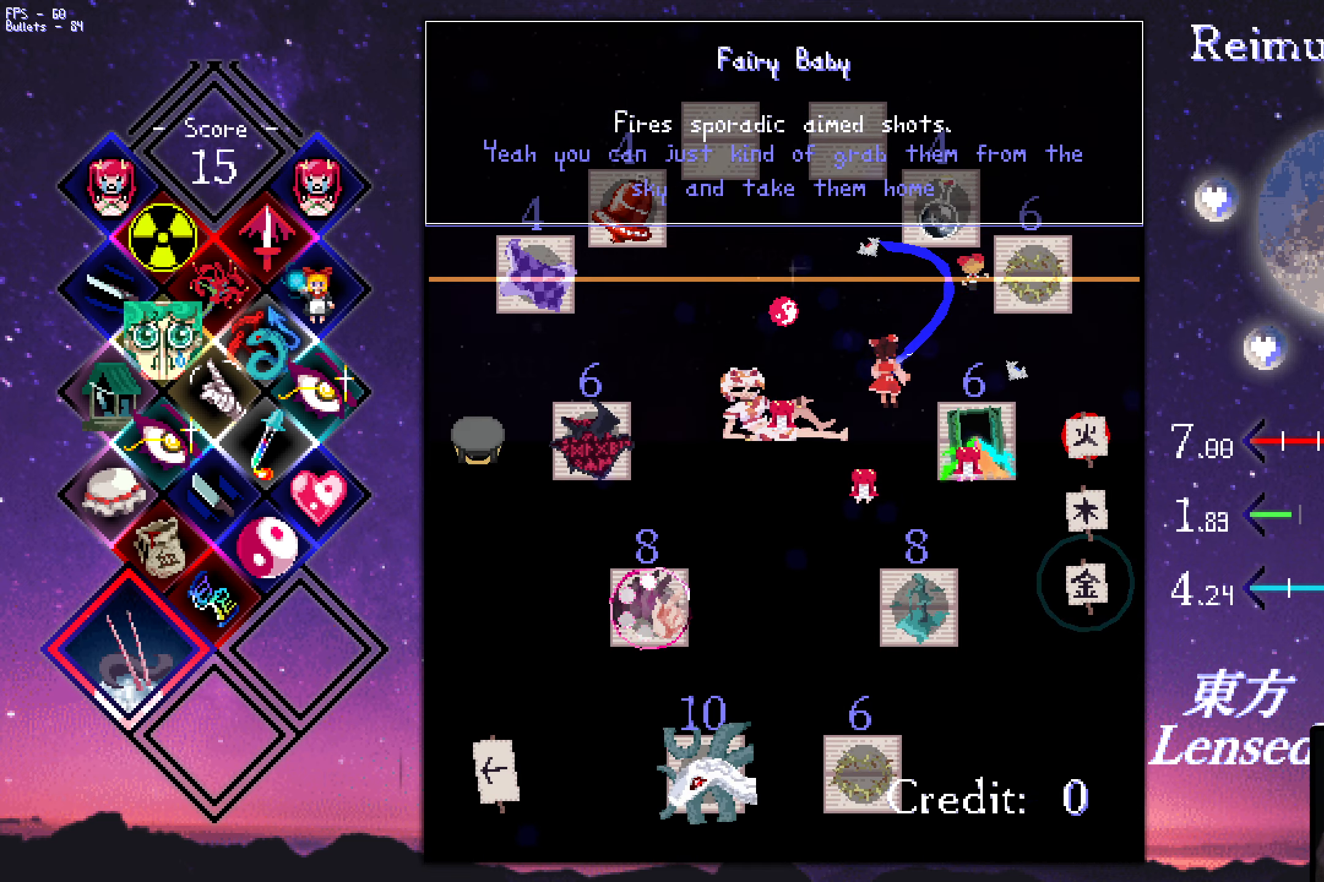
{"keys": ["down", "left"], "events": []}
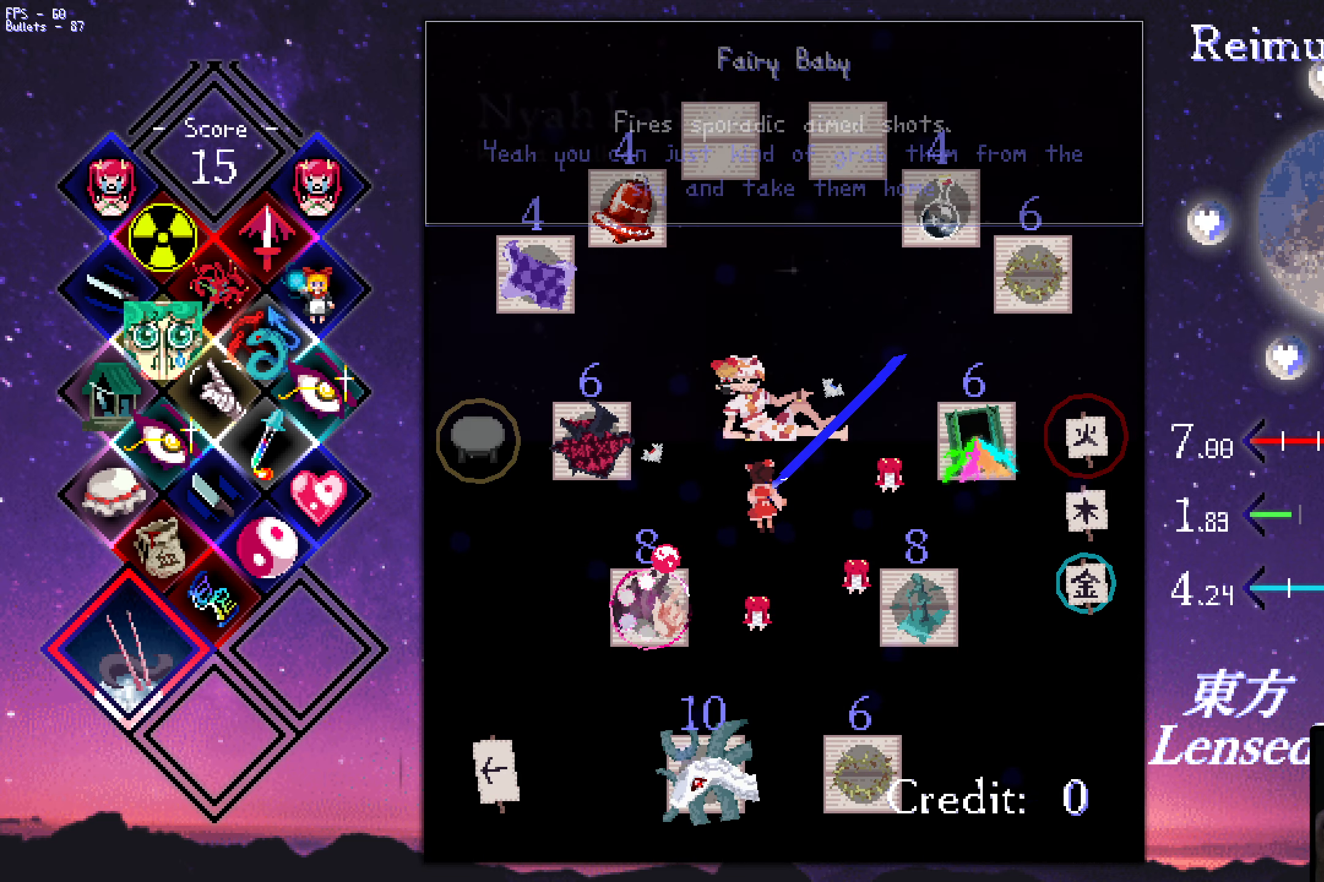
{"keys": ["down", "left"], "events": []}
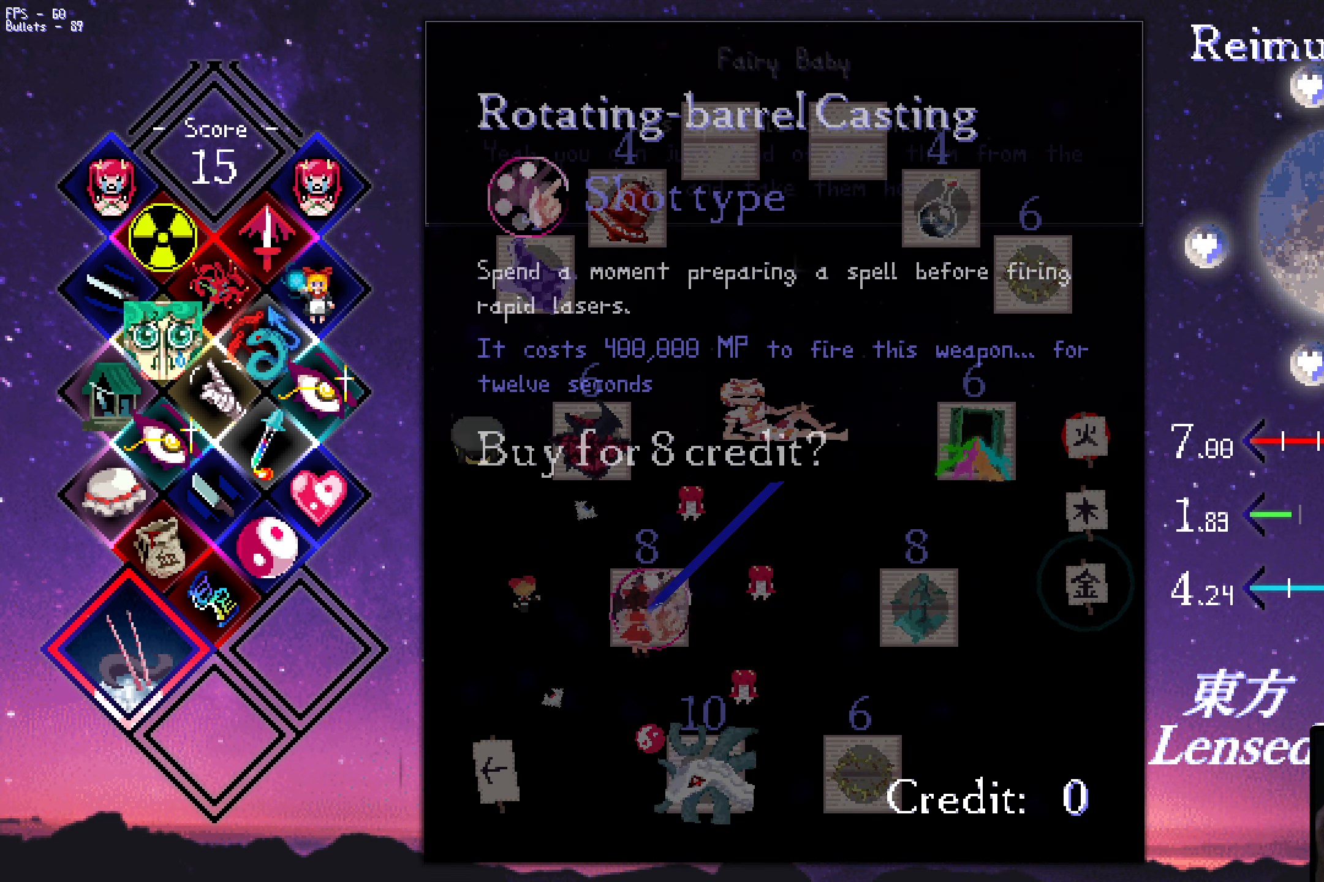
{"keys": ["down", "left"], "events": []}
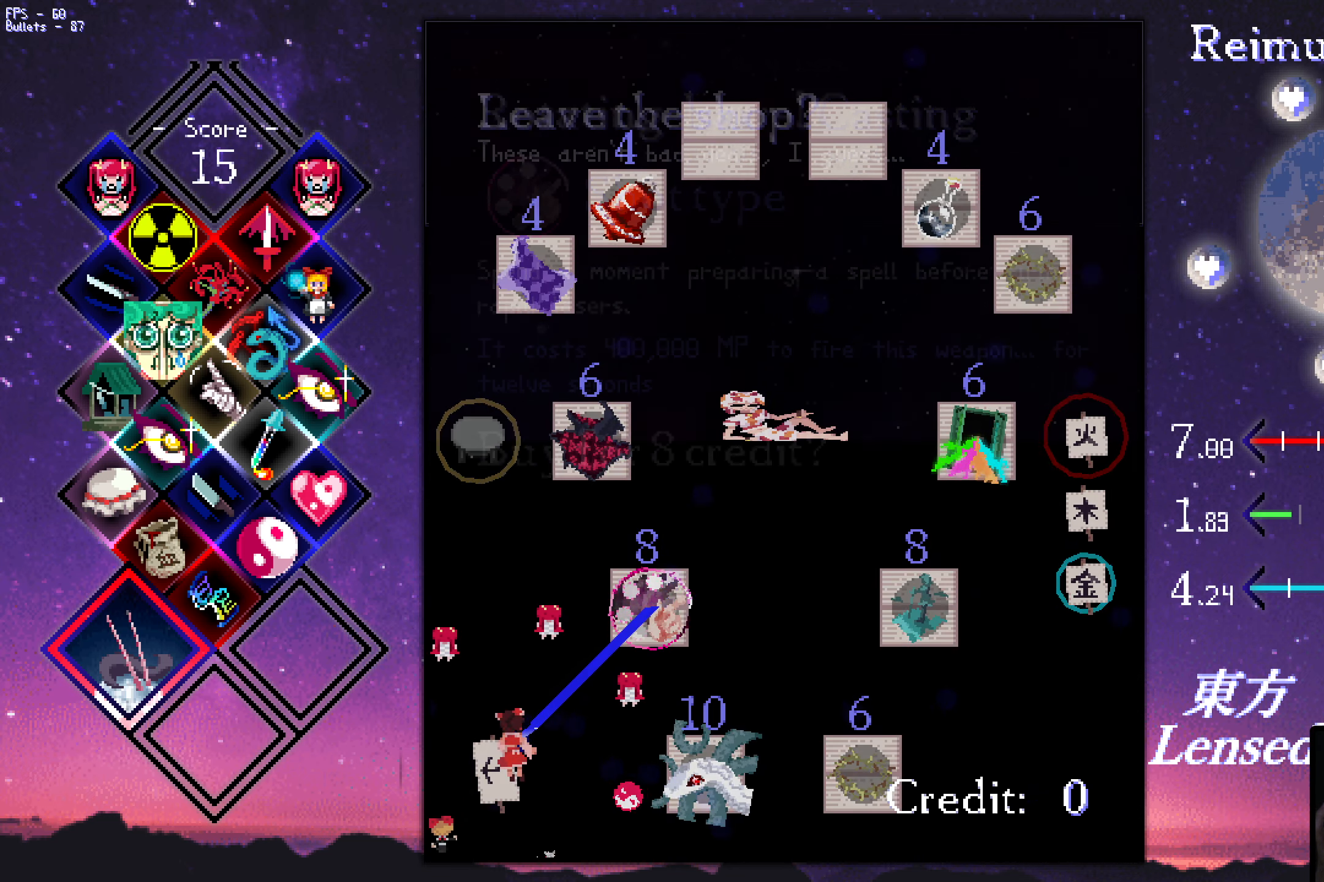
{"keys": [], "events": [[17, "left", "up"], [167, "down", "up"]]}
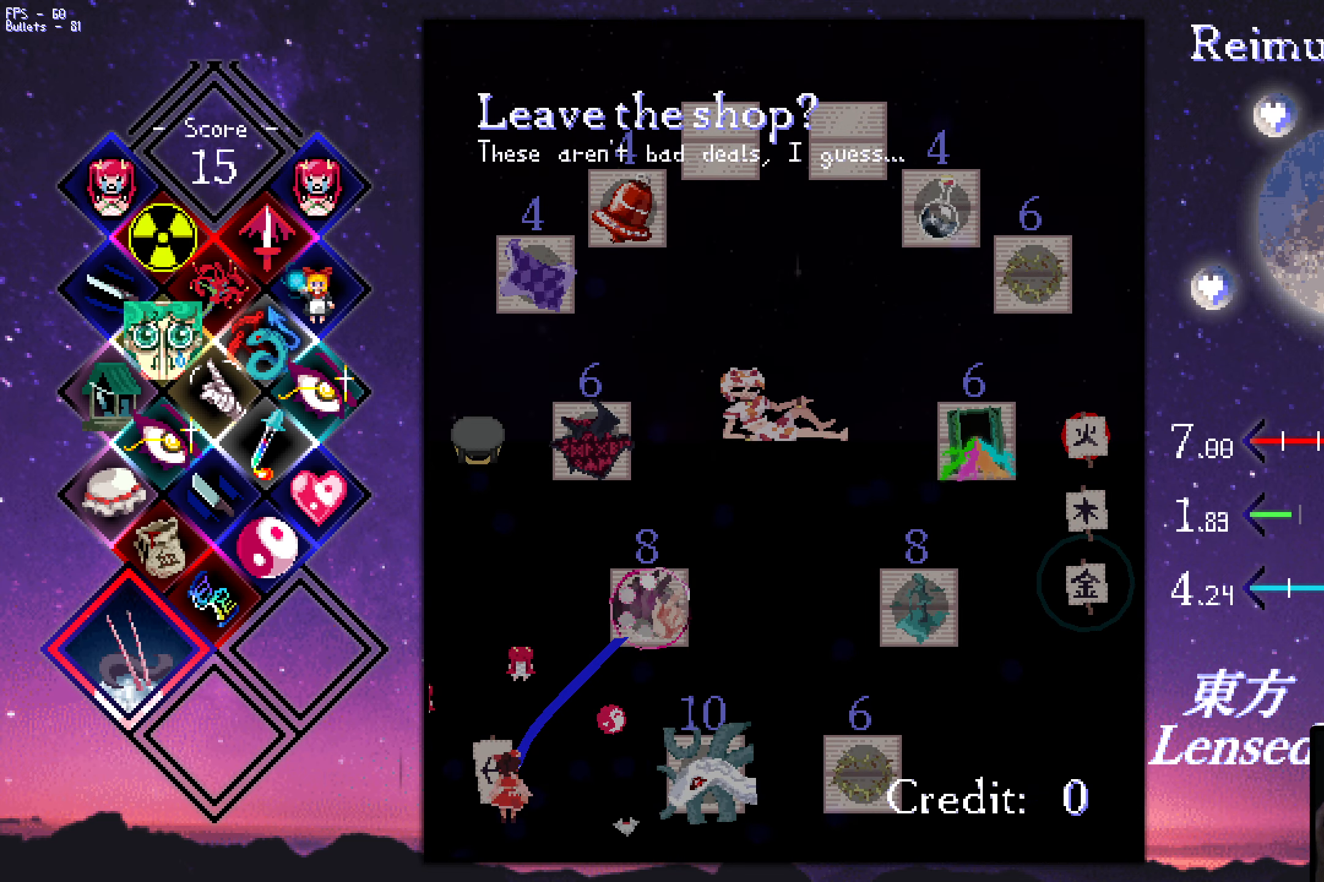
{"keys": [], "events": []}
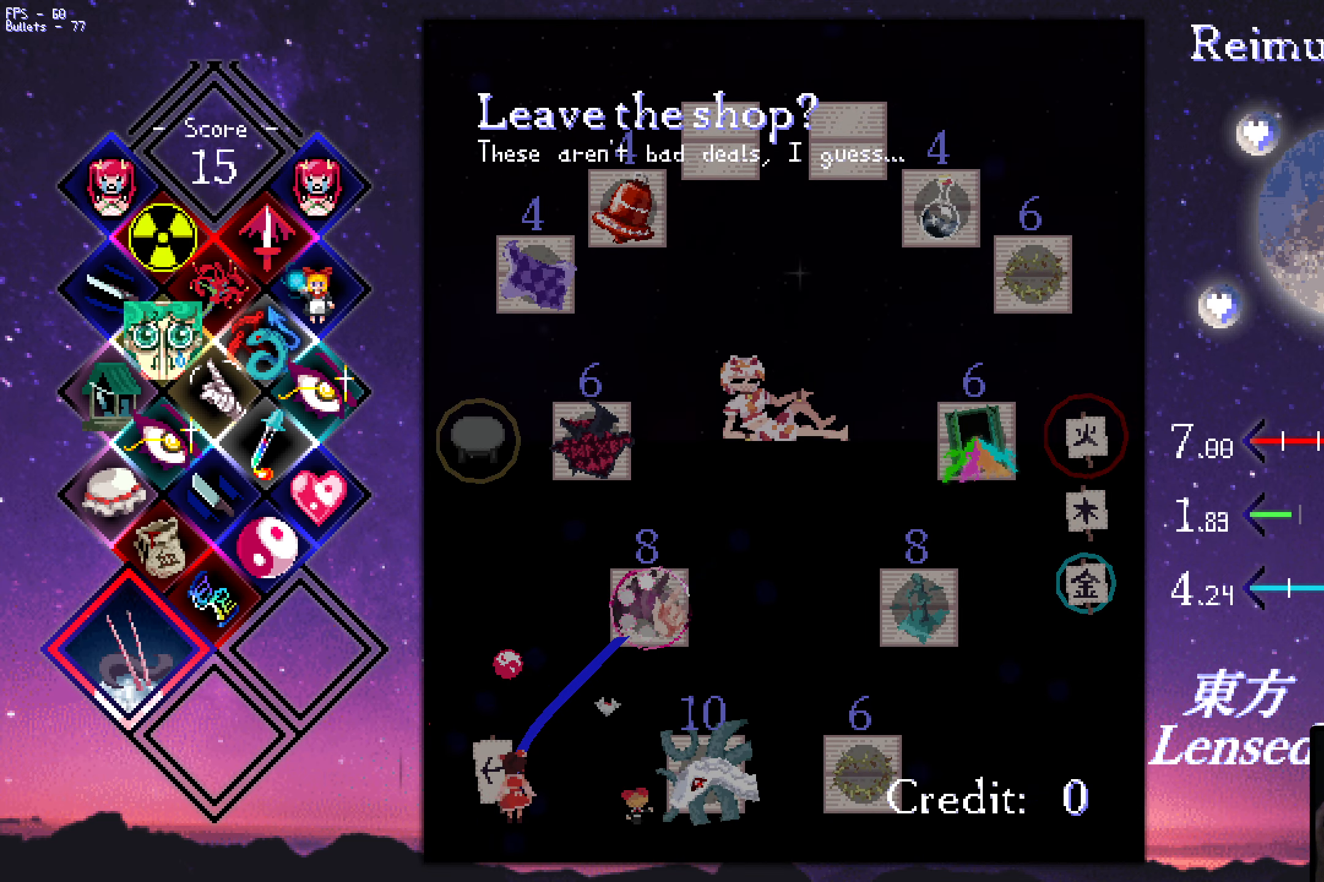
{"keys": [], "events": []}
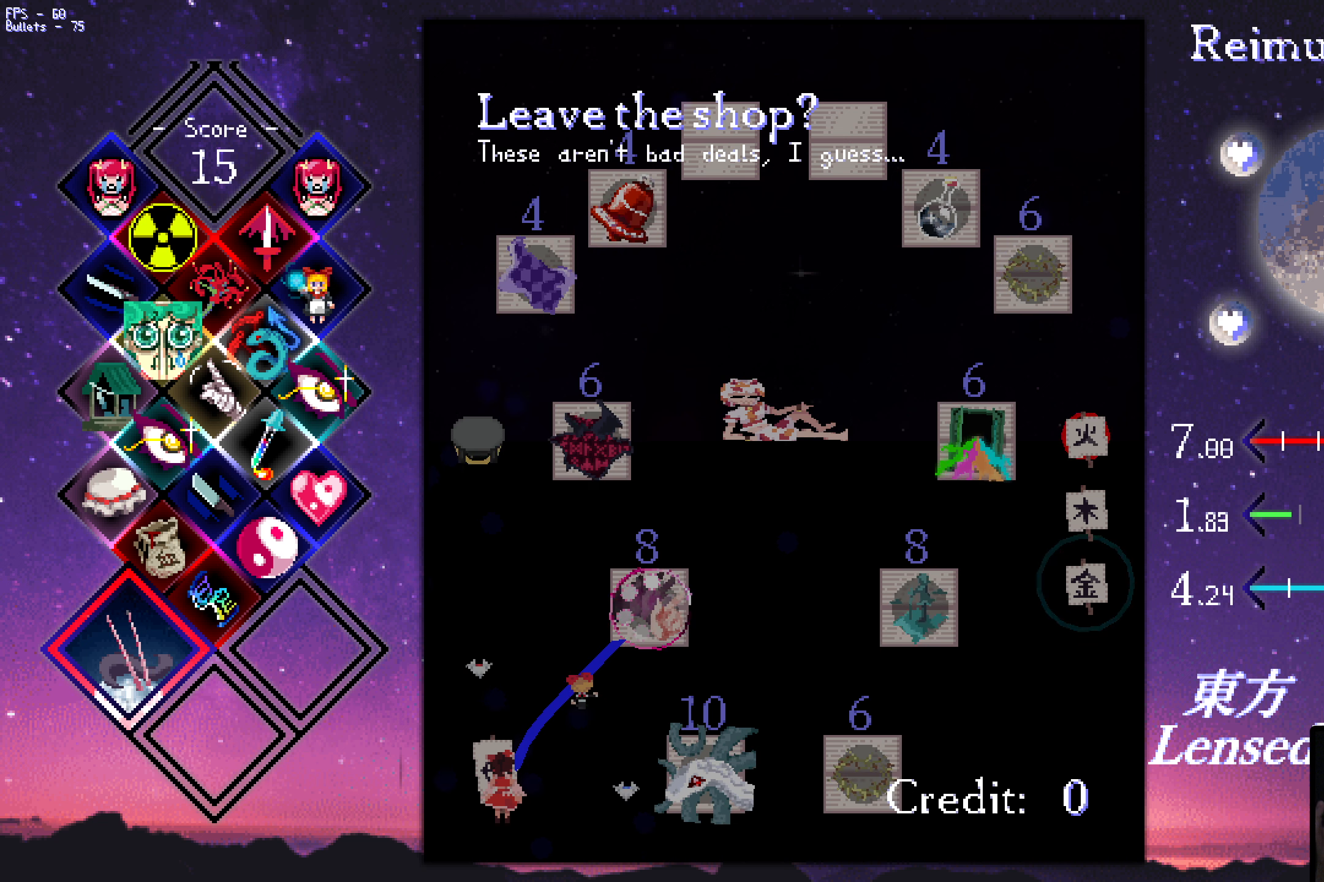
{"keys": [], "events": []}
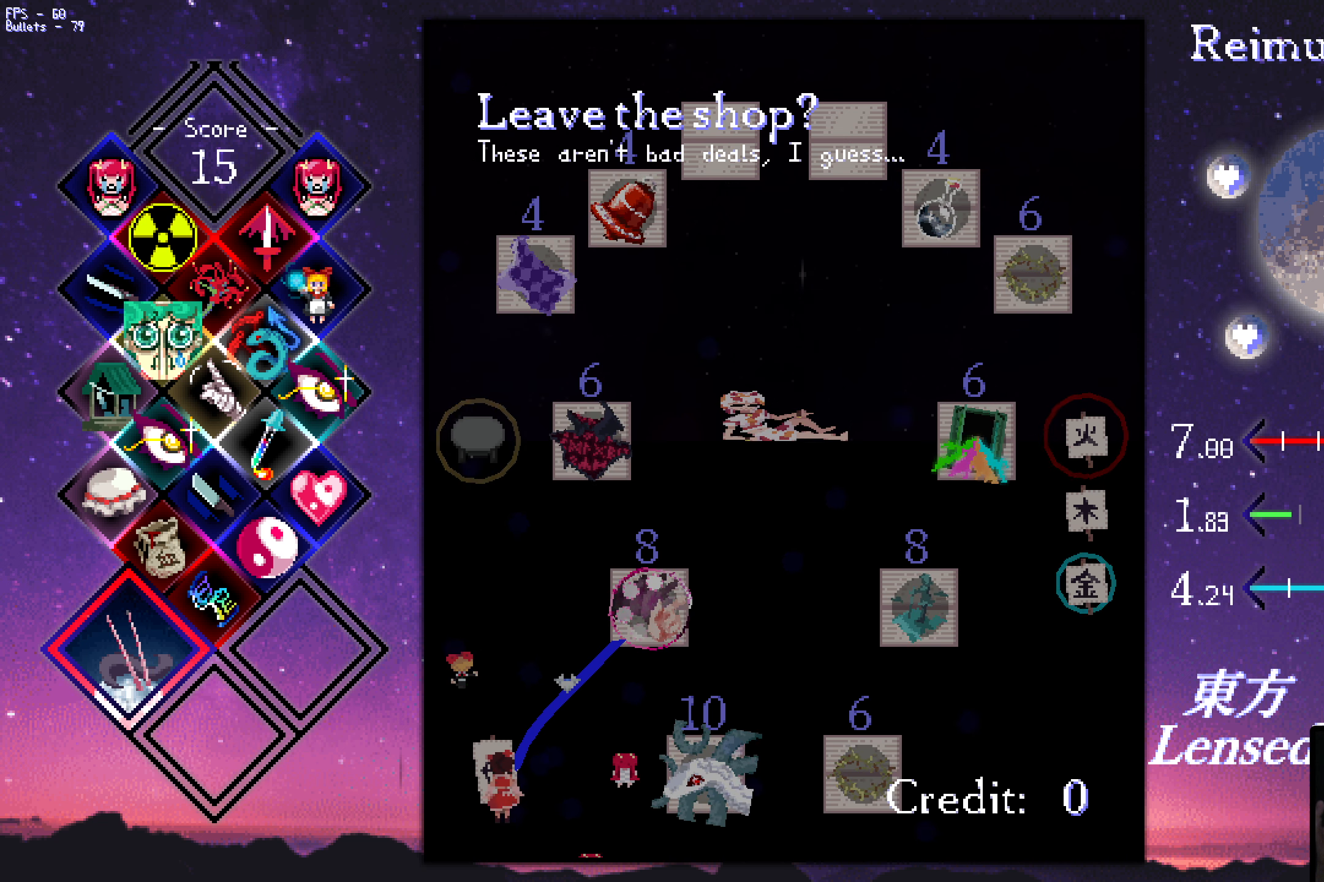
{"keys": ["right"], "events": [[116, "z", "down"], [216, "z", "up"], [400, "right", "down"]]}
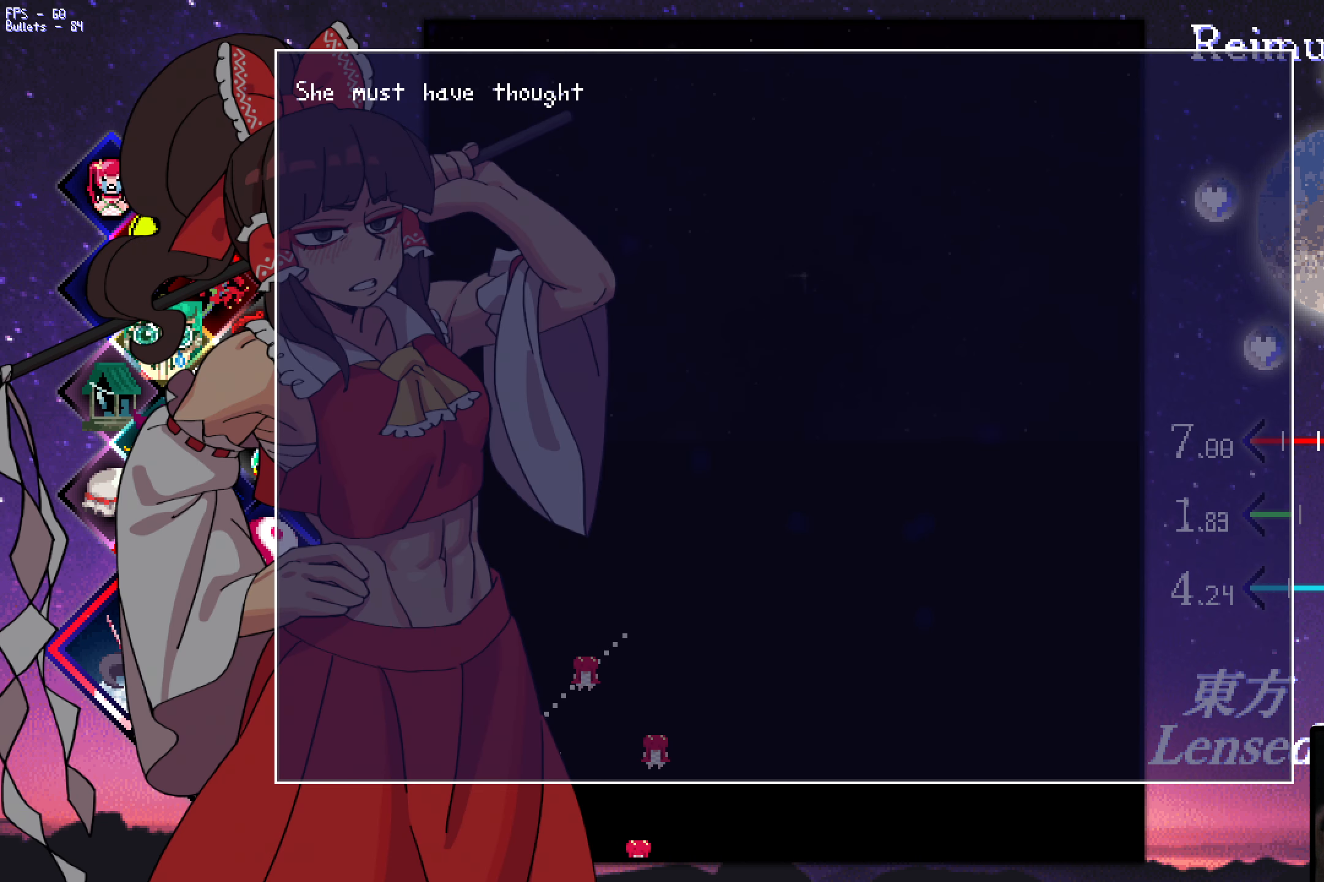
{"keys": [], "events": [[283, "down", "down"], [383, "right", "up"], [433, "down", "up"]]}
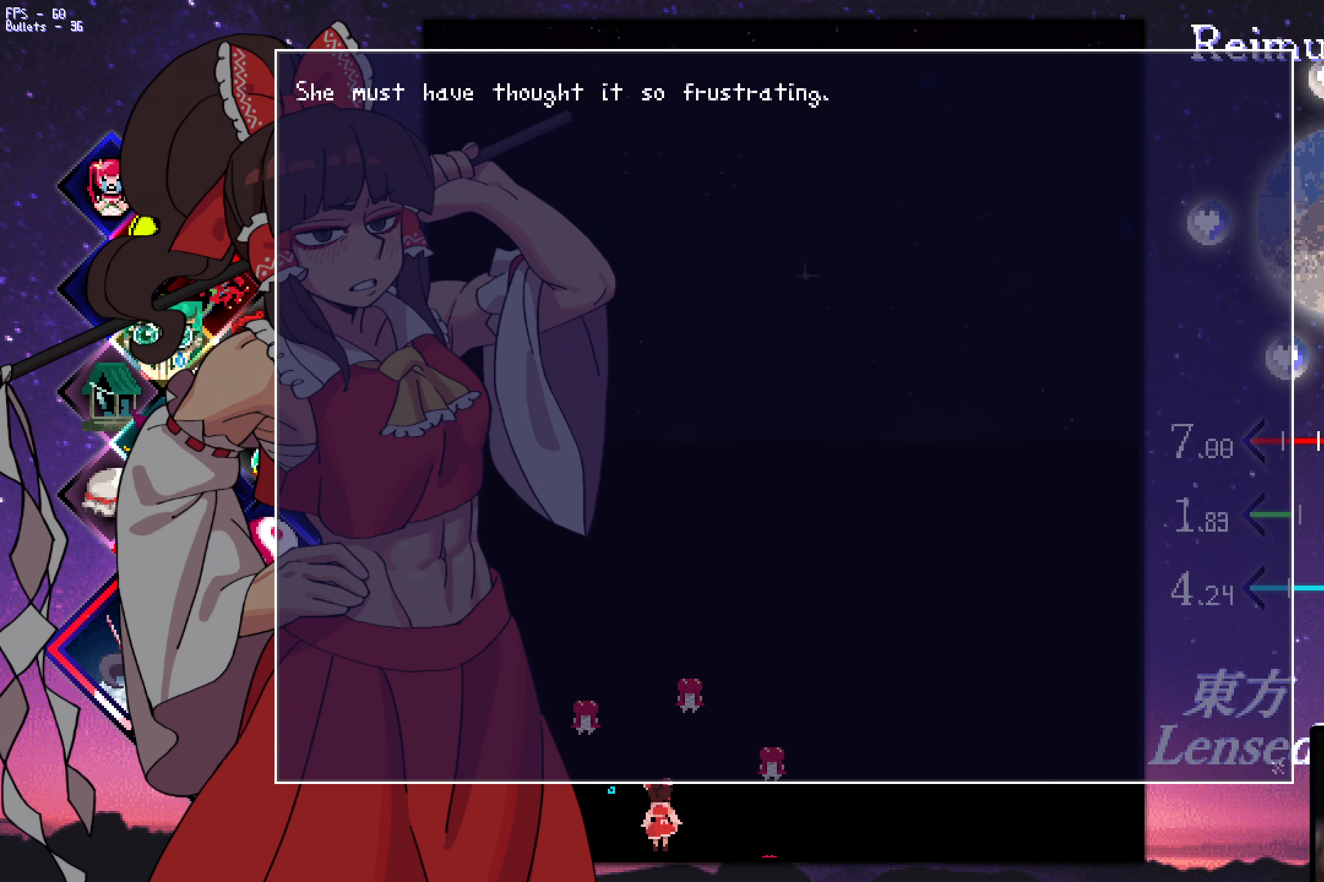
{"keys": ["z"], "events": [[33, "z", "down"], [116, "z", "up"], [450, "z", "down"]]}
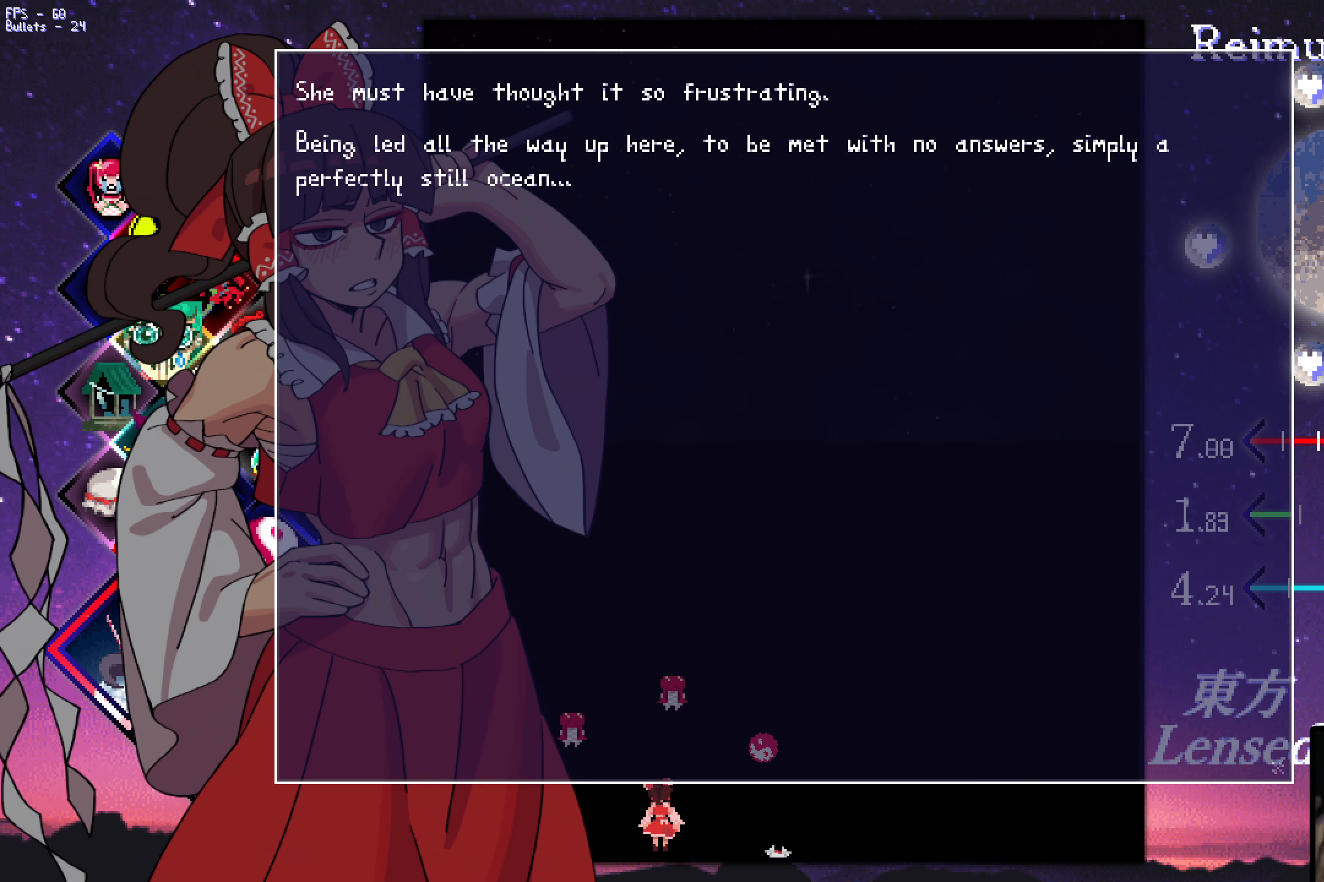
{"keys": ["z"], "events": [[50, "z", "up"], [300, "z", "down"], [333, "z", "up"], [433, "z", "down"]]}
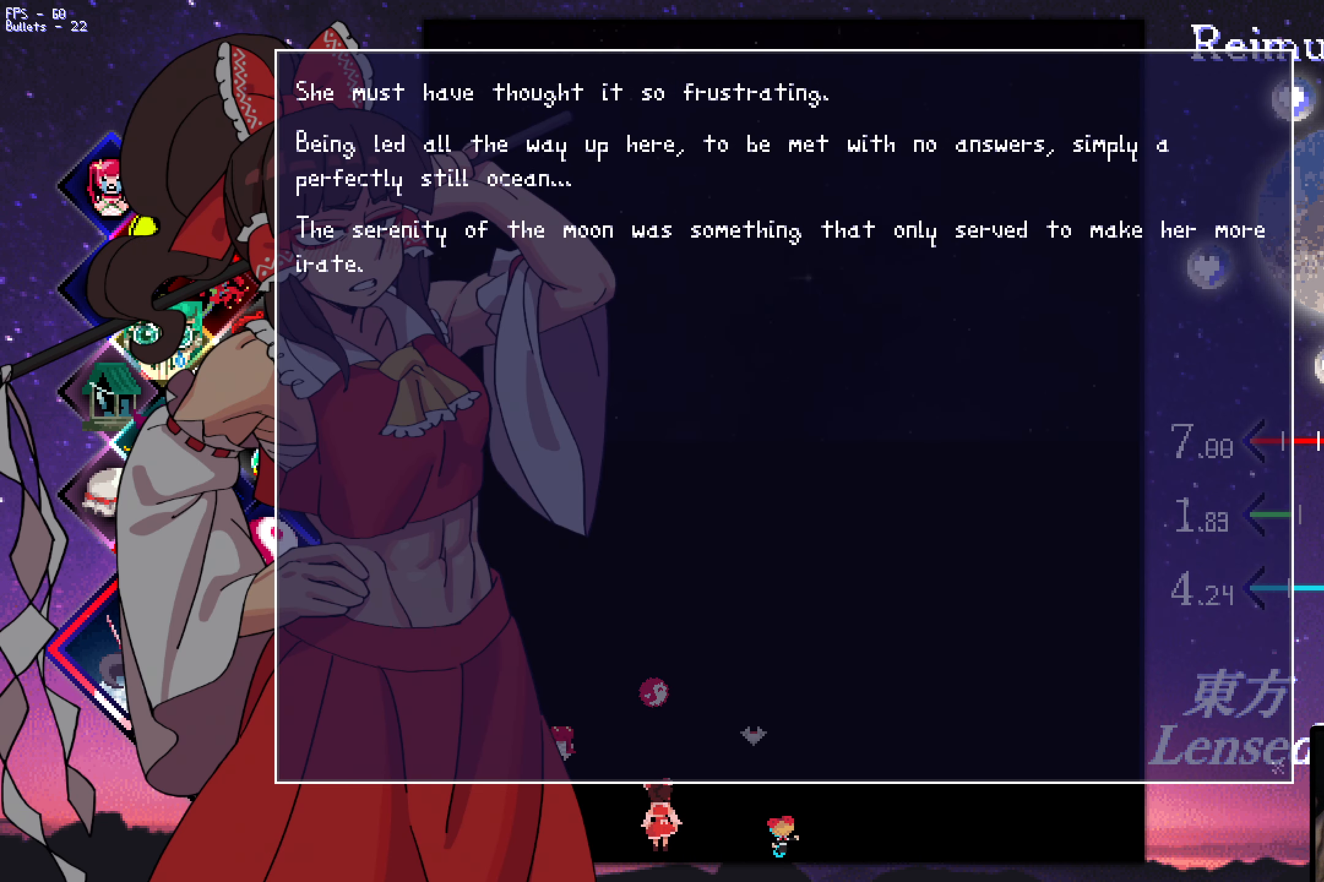
{"keys": ["z"], "events": [[83, "z", "up"], [500, "z", "down"]]}
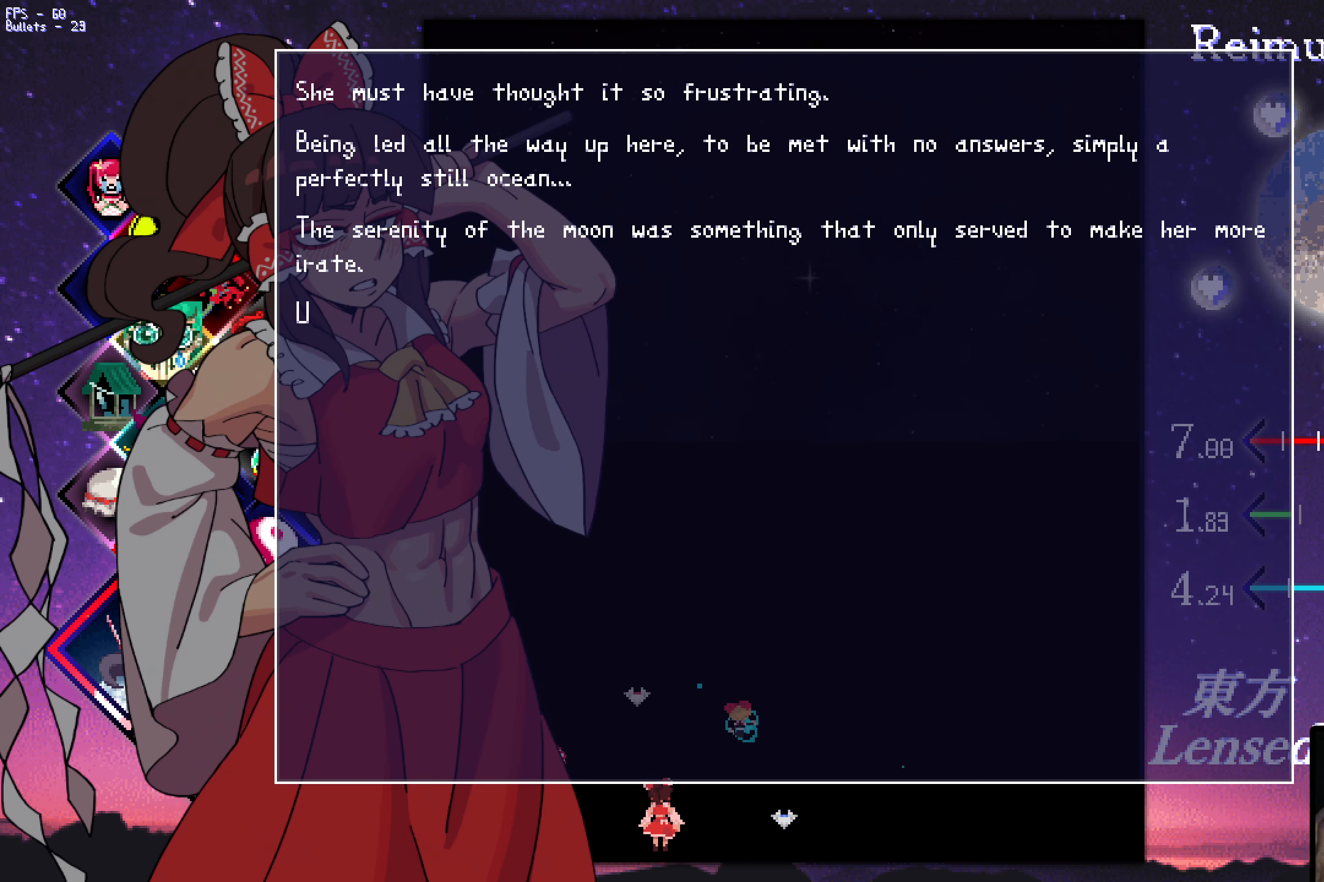
{"keys": [], "events": [[50, "z", "up"], [150, "z", "down"], [200, "z", "up"]]}
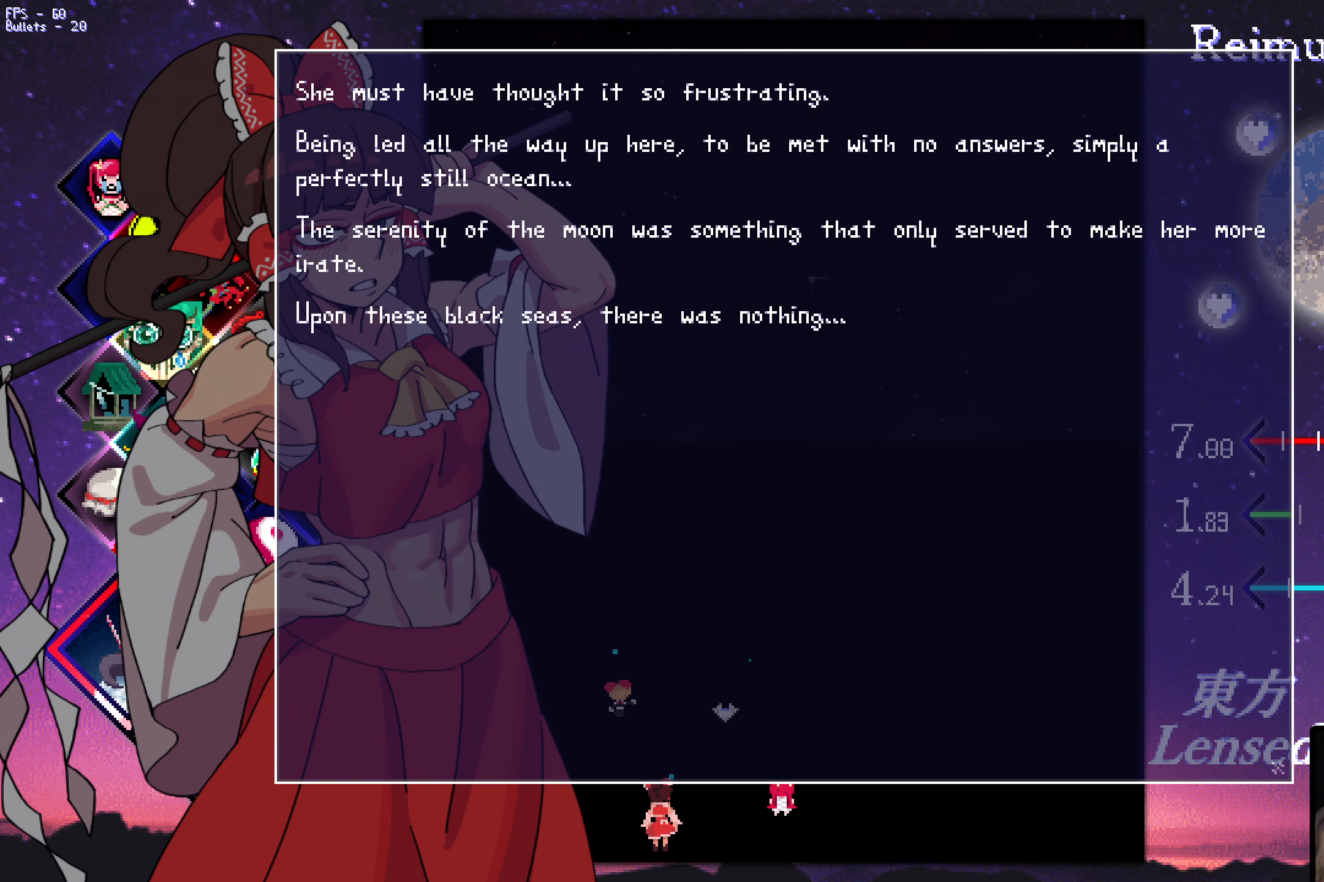
{"keys": [], "events": [[33, "z", "down"], [116, "z", "up"], [166, "z", "down"], [266, "z", "up"]]}
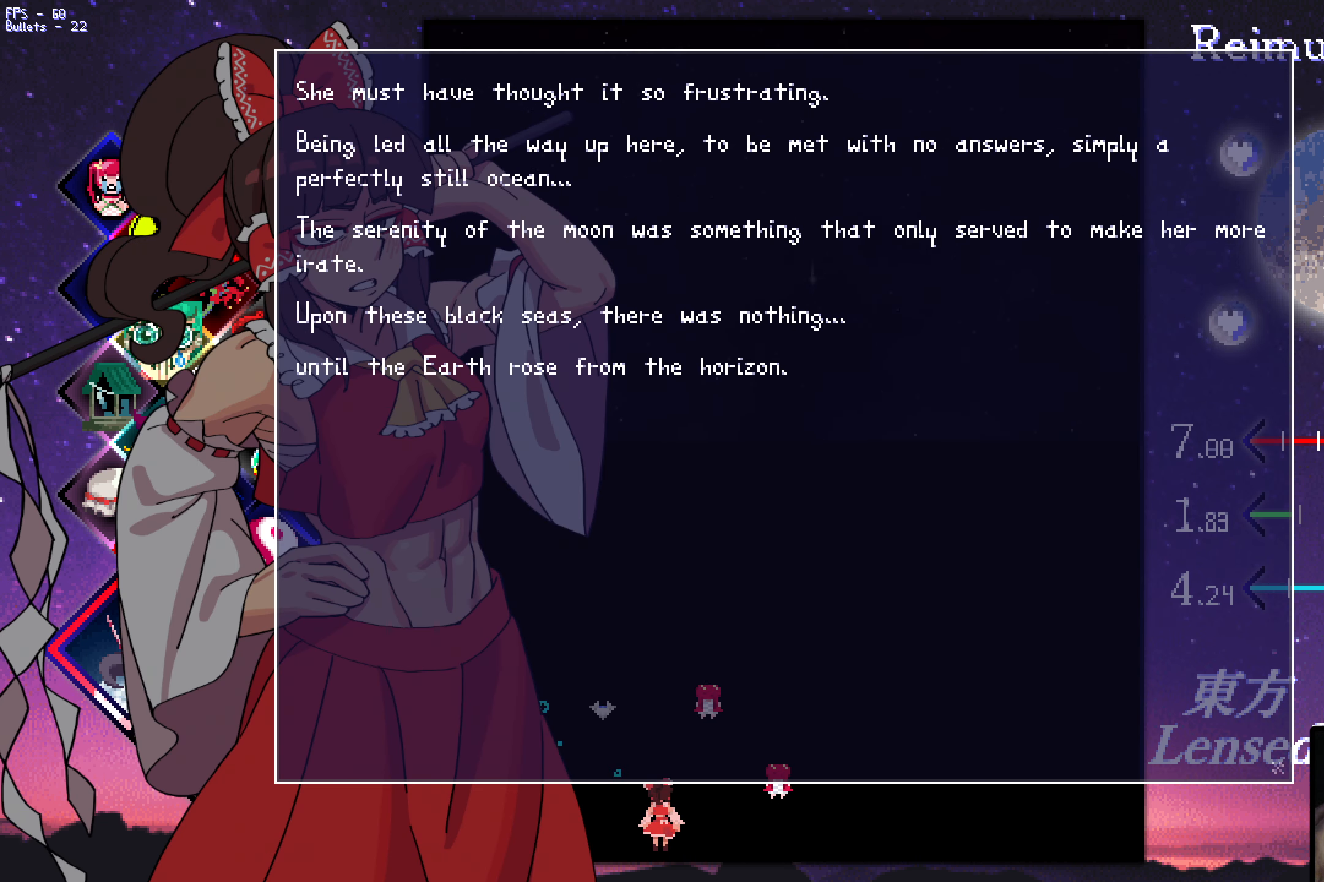
{"keys": [], "events": [[99, "z", "down"], [149, "z", "up"], [249, "z", "down"], [332, "z", "up"]]}
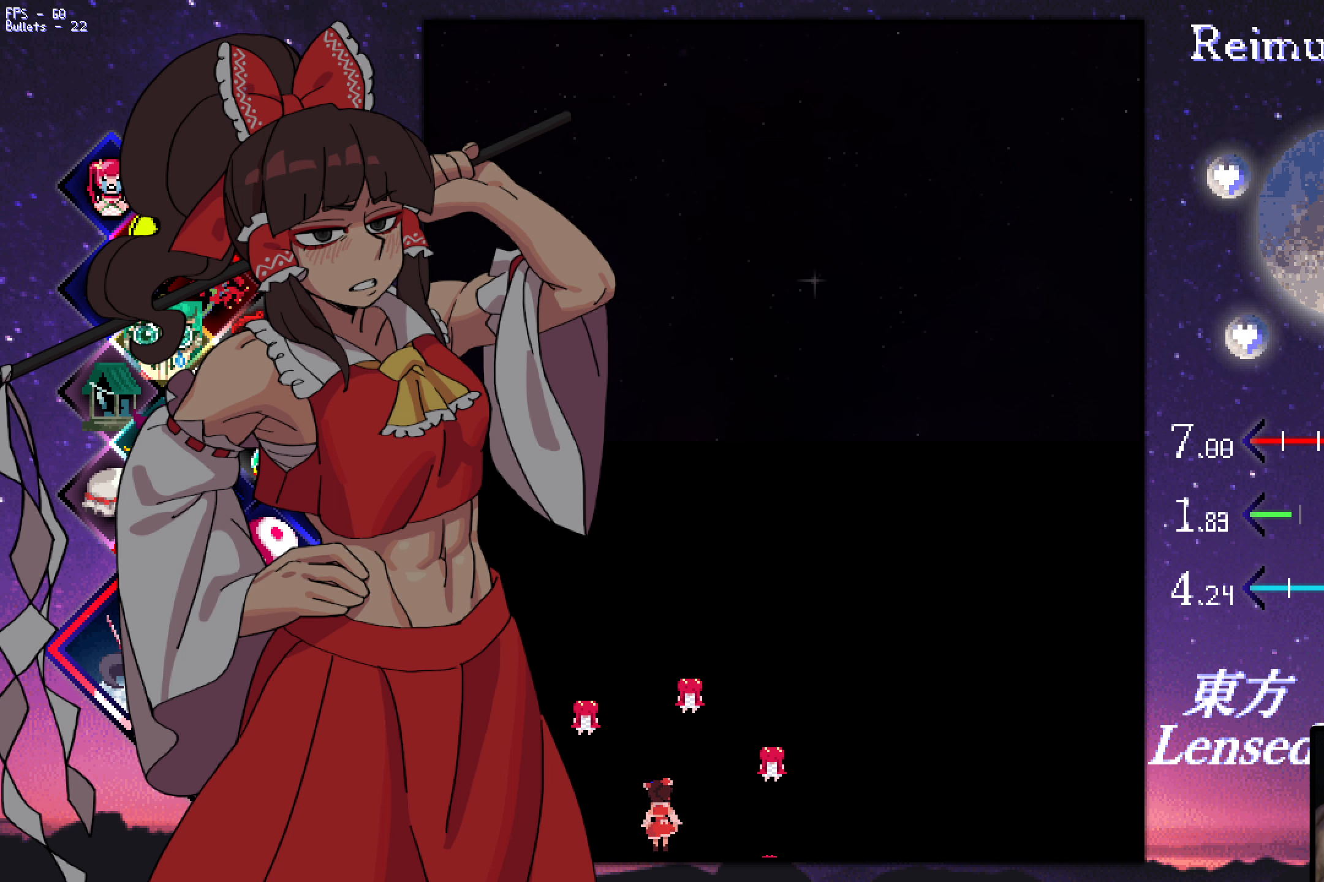
{"keys": [], "events": []}
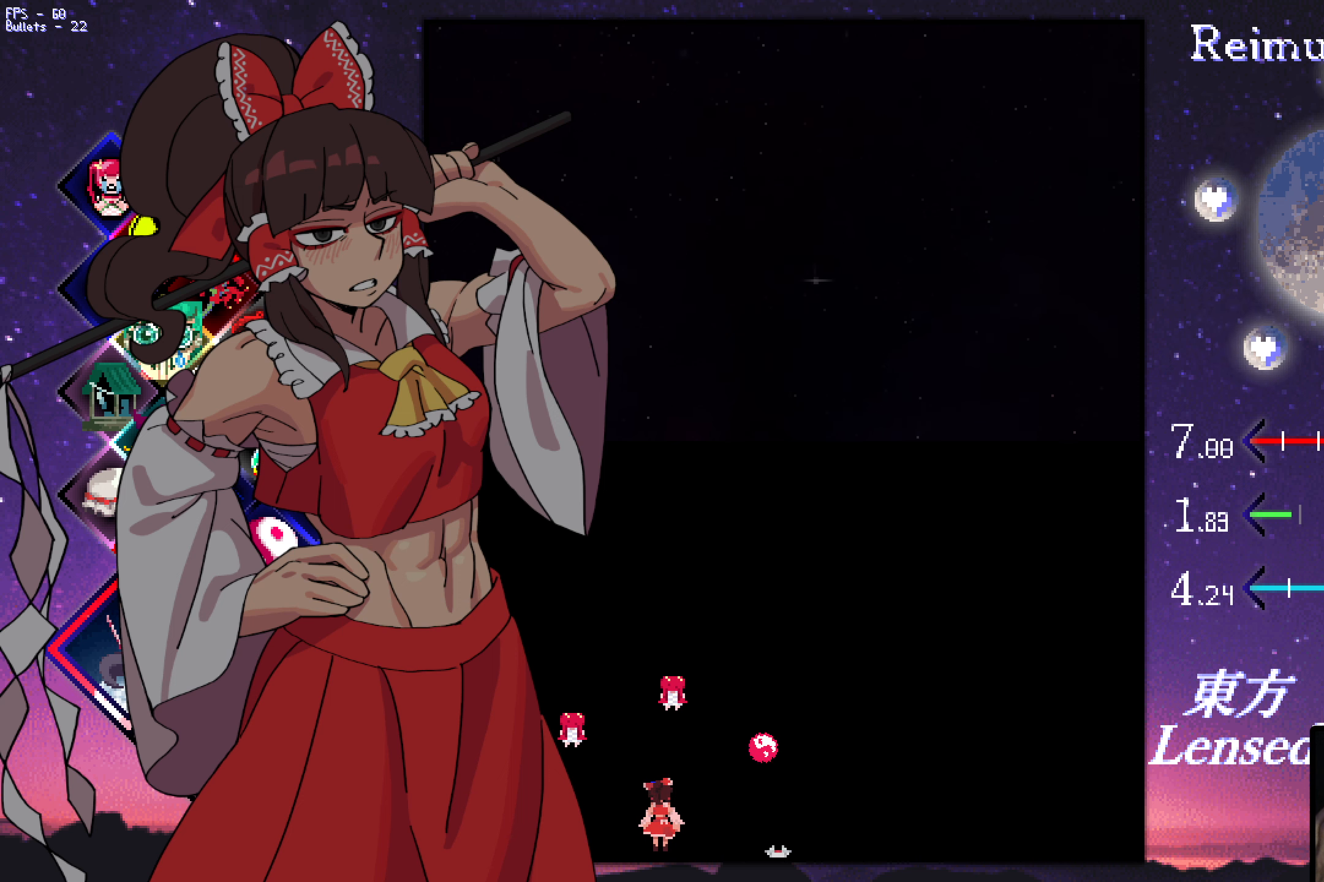
{"keys": [], "events": []}
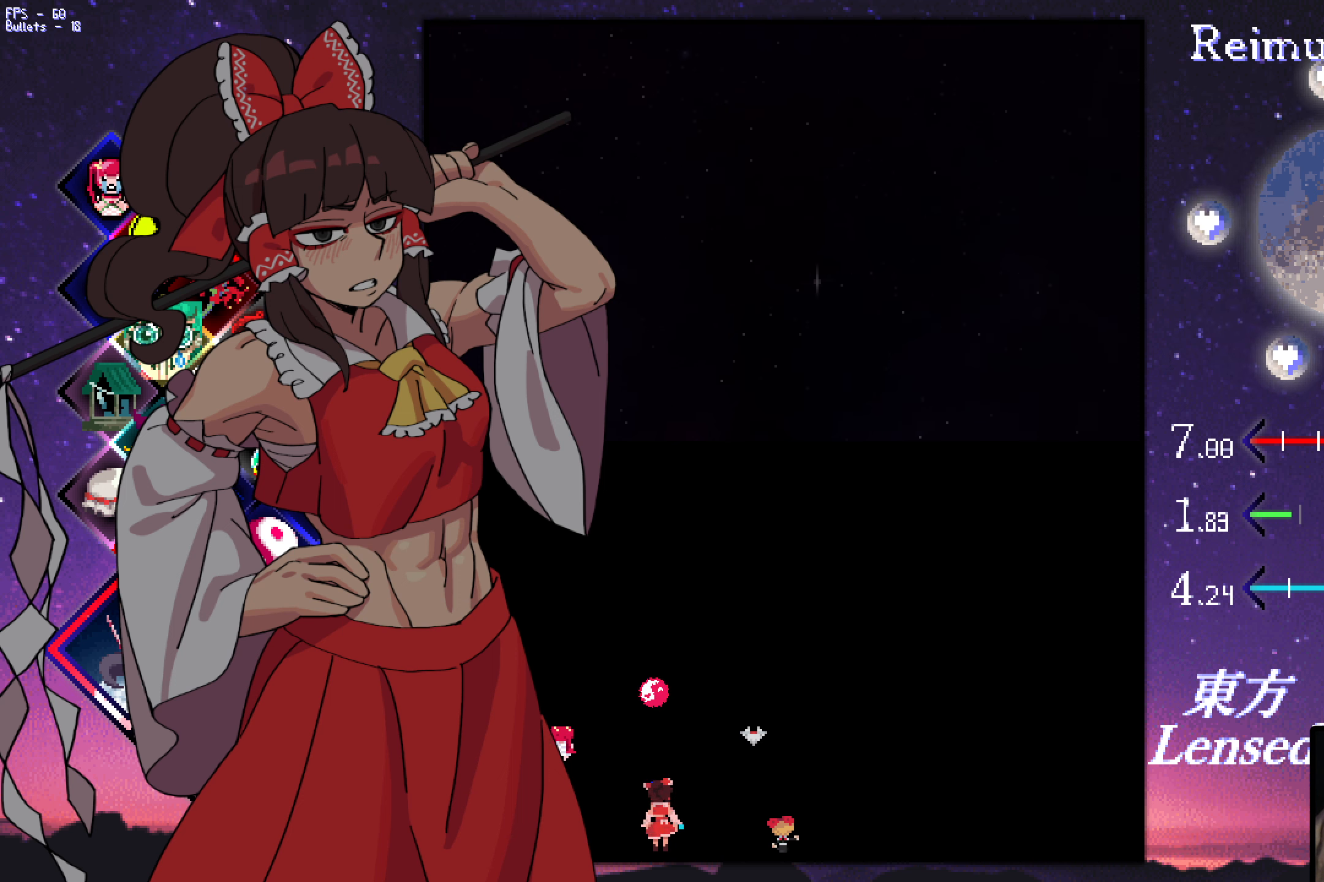
{"keys": ["right", "up"], "events": [[183, "right", "down"], [183, "up", "down"]]}
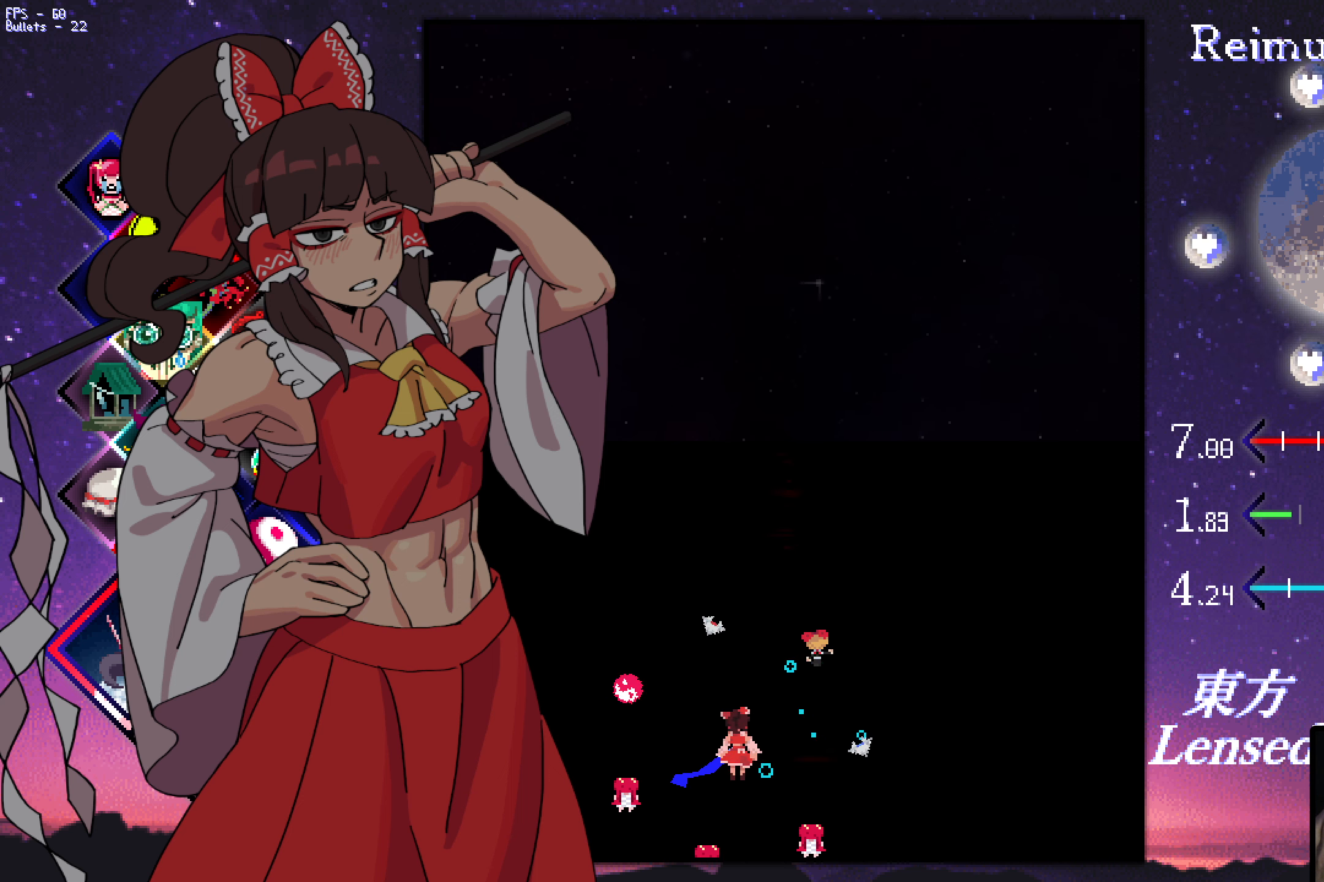
{"keys": [], "events": [[17, "right", "up"], [17, "up", "up"], [250, "up", "down"], [350, "up", "up"]]}